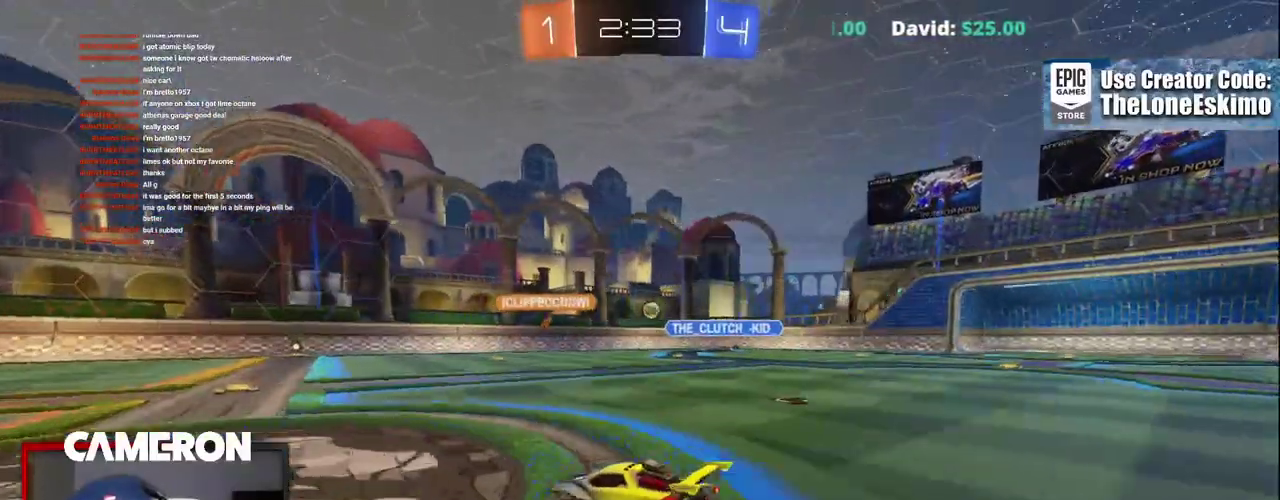
Gameplay with a controller (Xbox layout); each line is a JSON object with the inputs held at the frame after it. "events" lists button and stick changes between this image and that frame as [ms after this image, input, new state], when the widget could be followed in between. This document gives stick clicks only as held states, not as events. Not read: L1 L3 R1.
{"buttons": ["R2"], "left_stick": "right", "right_stick": "center", "events": [[100, "left_stick", "left"], [217, "left_stick", "center"], [333, "left_stick", "down-right"], [433, "left_stick", "right"]]}
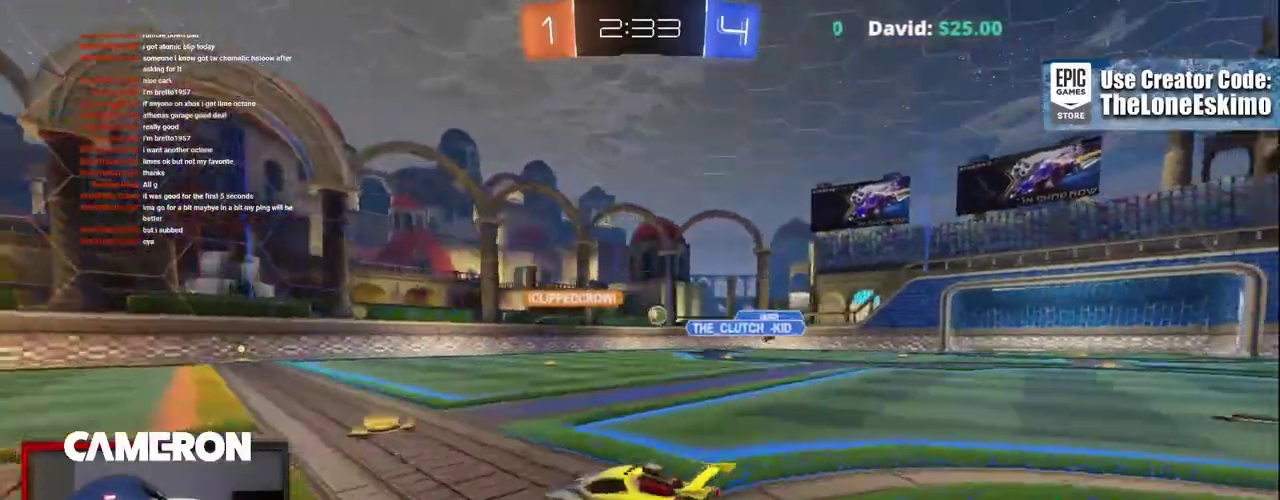
{"buttons": ["R2"], "left_stick": "right", "right_stick": "center", "events": []}
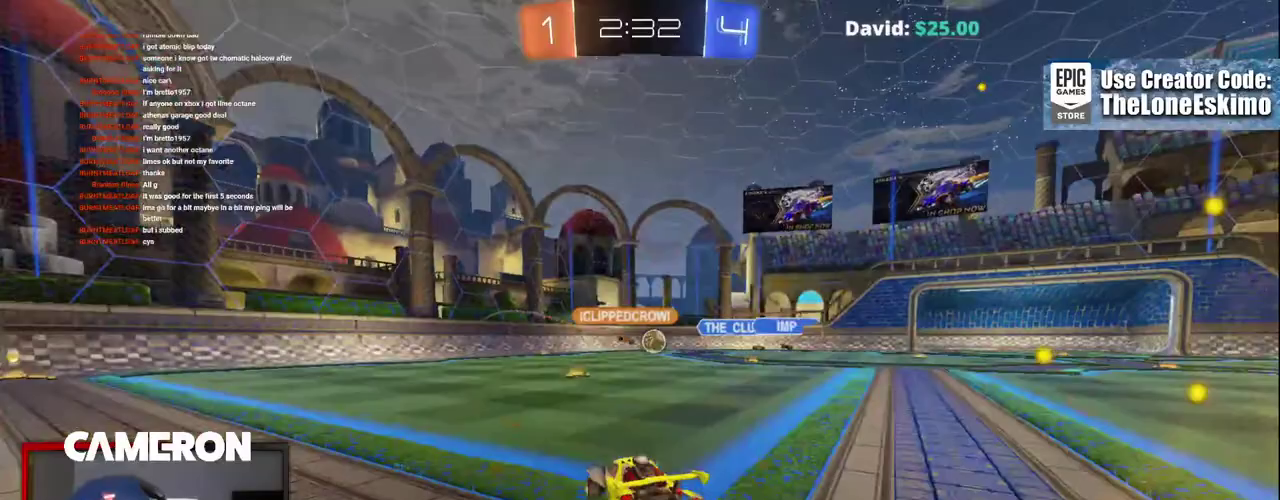
{"buttons": ["R2"], "left_stick": "center", "right_stick": "center", "events": [[33, "left_stick", "down-right"], [83, "left_stick", "center"], [183, "left_stick", "right"], [450, "left_stick", "center"]]}
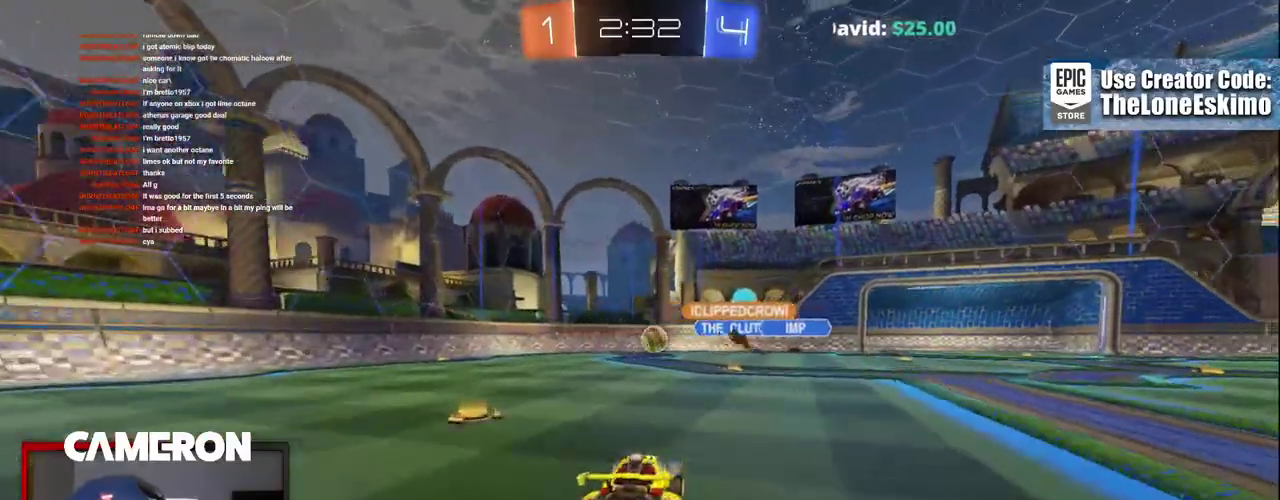
{"buttons": ["R2"], "left_stick": "up-left", "right_stick": "center", "events": [[17, "left_stick", "left"], [117, "L2", "down"], [117, "R2", "up"], [183, "left_stick", "up-left"], [283, "R2", "down"], [317, "L2", "up"]]}
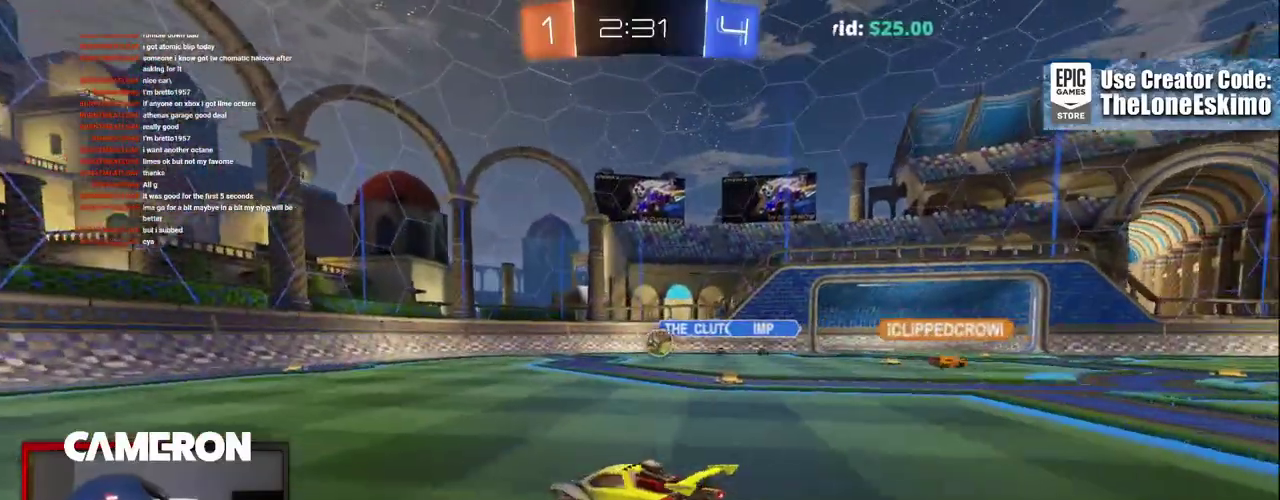
{"buttons": ["R2"], "left_stick": "right", "right_stick": "center", "events": [[17, "left_stick", "center"], [83, "left_stick", "right"], [250, "left_stick", "center"], [367, "left_stick", "right"]]}
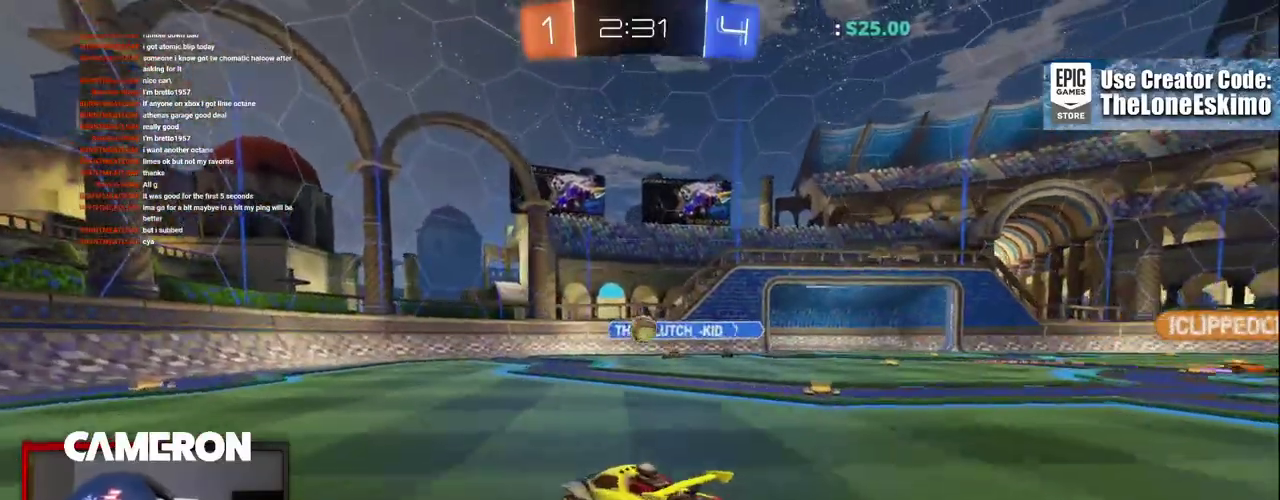
{"buttons": ["R2"], "left_stick": "left", "right_stick": "center", "events": [[17, "R2", "up"], [33, "L2", "down"], [133, "R2", "down"], [167, "L2", "up"], [233, "left_stick", "left"]]}
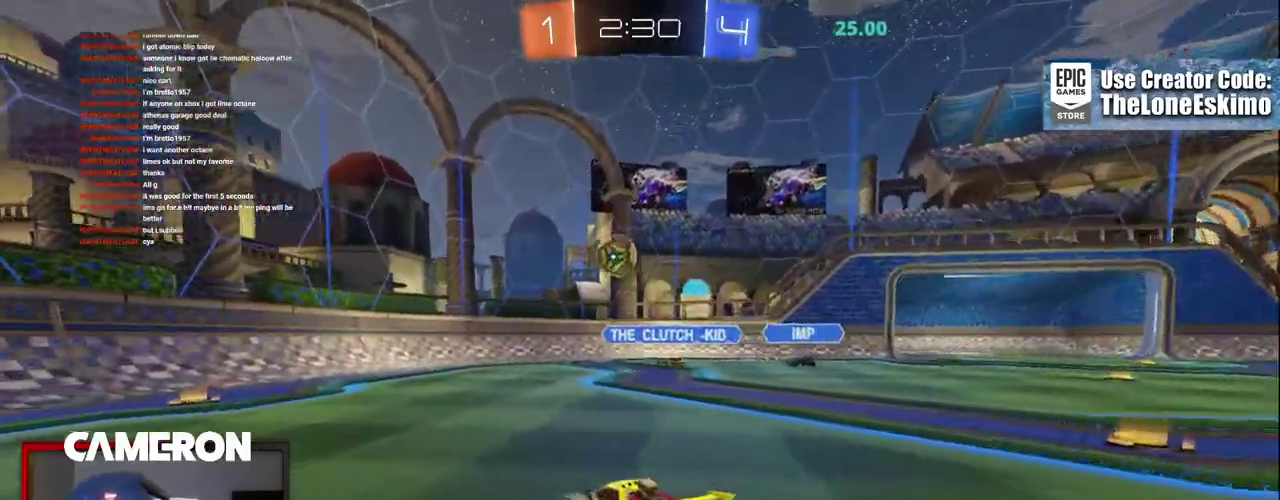
{"buttons": ["R2"], "left_stick": "left", "right_stick": "center", "events": []}
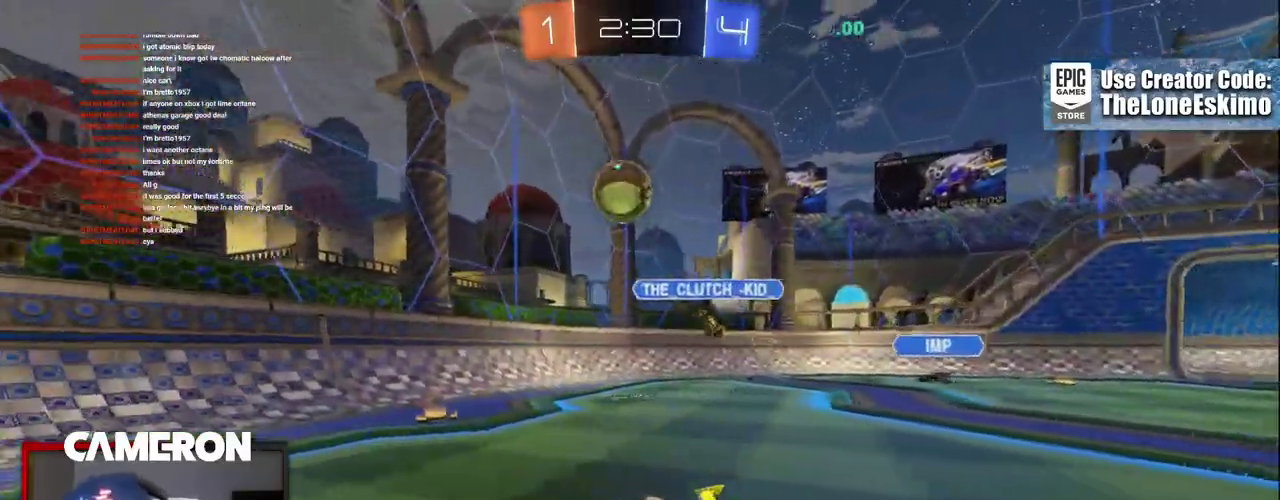
{"buttons": ["R2"], "left_stick": "left", "right_stick": "center", "events": [[150, "left_stick", "up-left"], [250, "left_stick", "center"], [317, "left_stick", "left"]]}
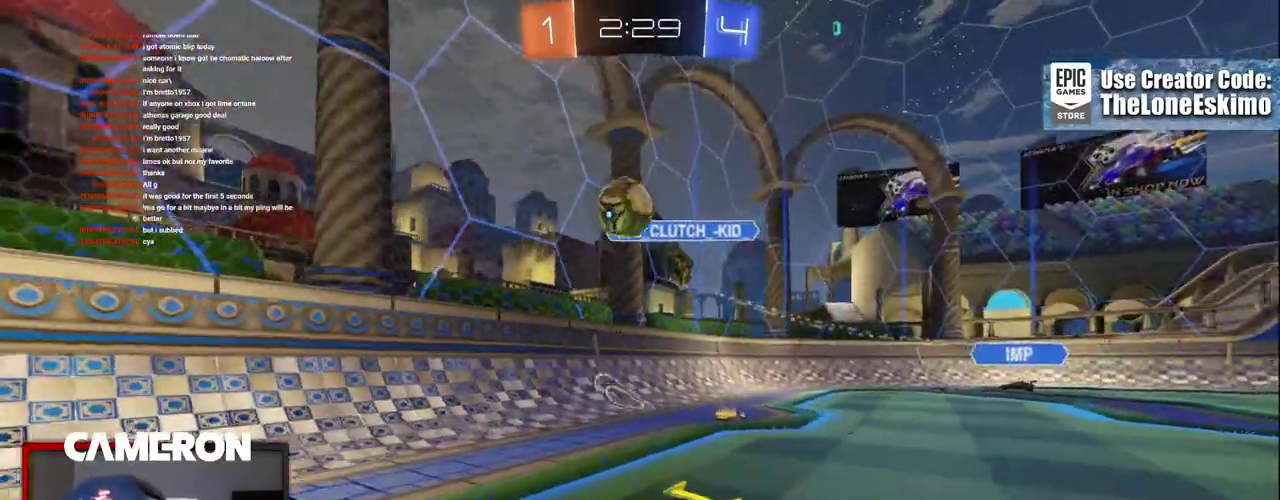
{"buttons": ["B", "R2"], "left_stick": "right", "right_stick": "center", "events": [[133, "left_stick", "center"], [267, "left_stick", "left"], [400, "left_stick", "center"], [450, "left_stick", "right"], [500, "B", "down"]]}
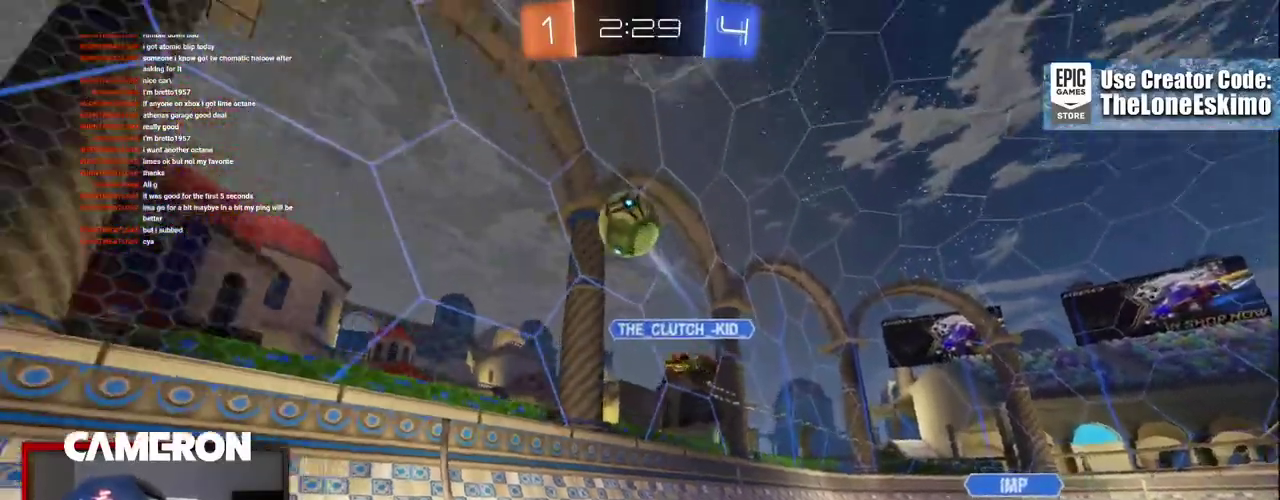
{"buttons": ["B", "R2"], "left_stick": "left", "right_stick": "center", "events": [[217, "left_stick", "center"], [283, "left_stick", "left"]]}
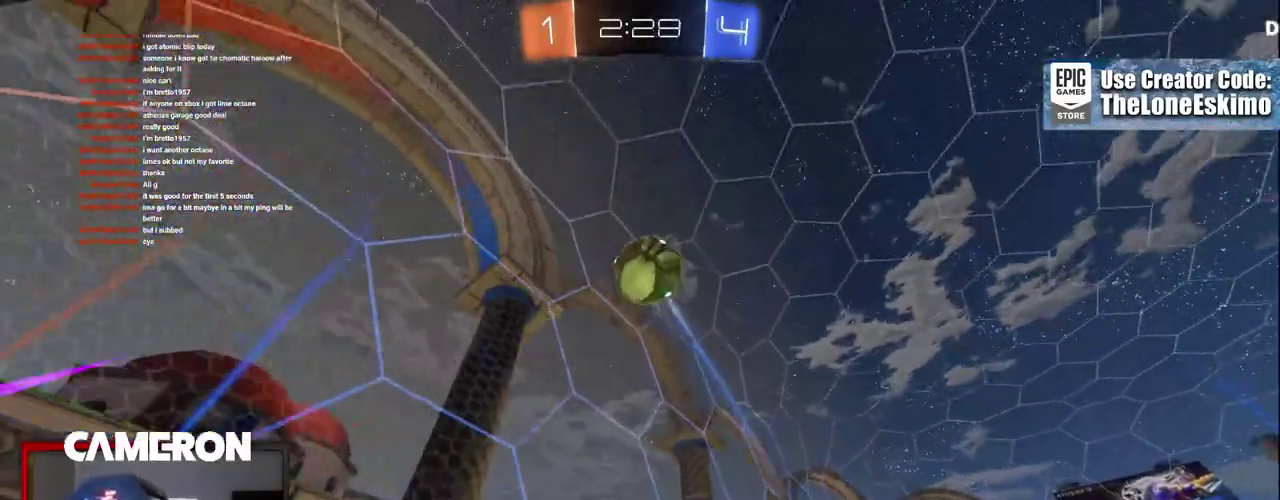
{"buttons": ["R2"], "left_stick": "center", "right_stick": "center", "events": [[133, "left_stick", "center"], [217, "B", "up"]]}
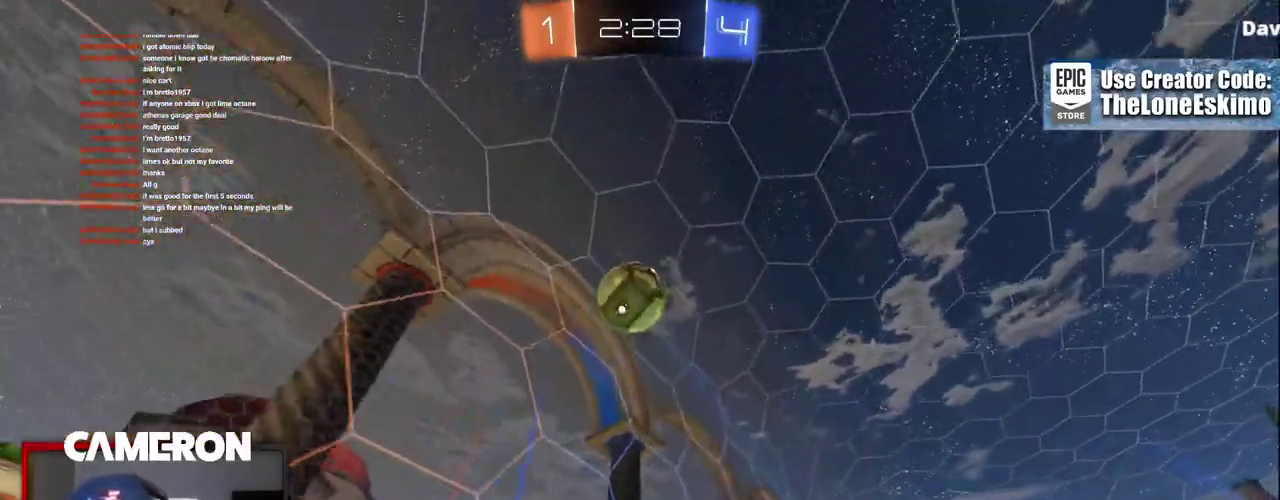
{"buttons": ["R2"], "left_stick": "center", "right_stick": "center", "events": [[300, "left_stick", "right"], [383, "left_stick", "center"]]}
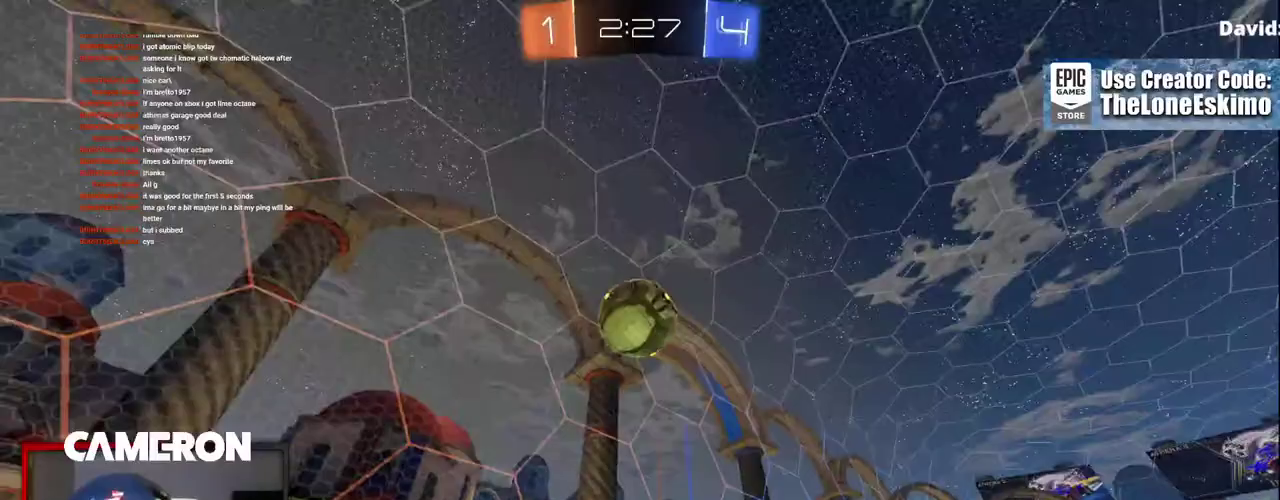
{"buttons": ["R2"], "left_stick": "center", "right_stick": "center", "events": [[100, "R2", "up"], [117, "L2", "down"], [117, "left_stick", "right"], [267, "L2", "up"], [300, "left_stick", "center"], [400, "R2", "down"]]}
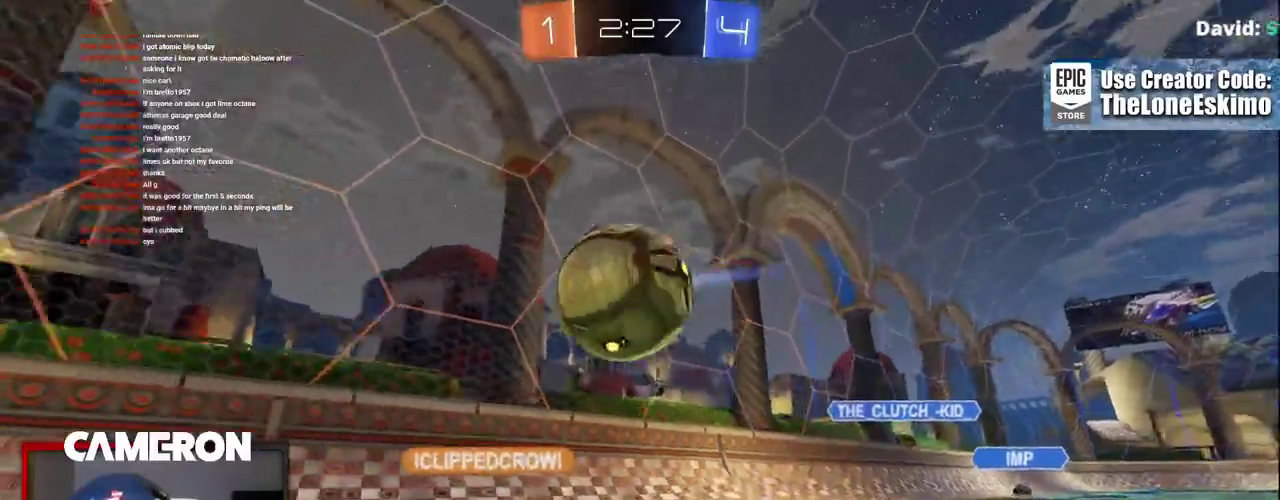
{"buttons": ["R2"], "left_stick": "left", "right_stick": "center", "events": [[417, "left_stick", "left"]]}
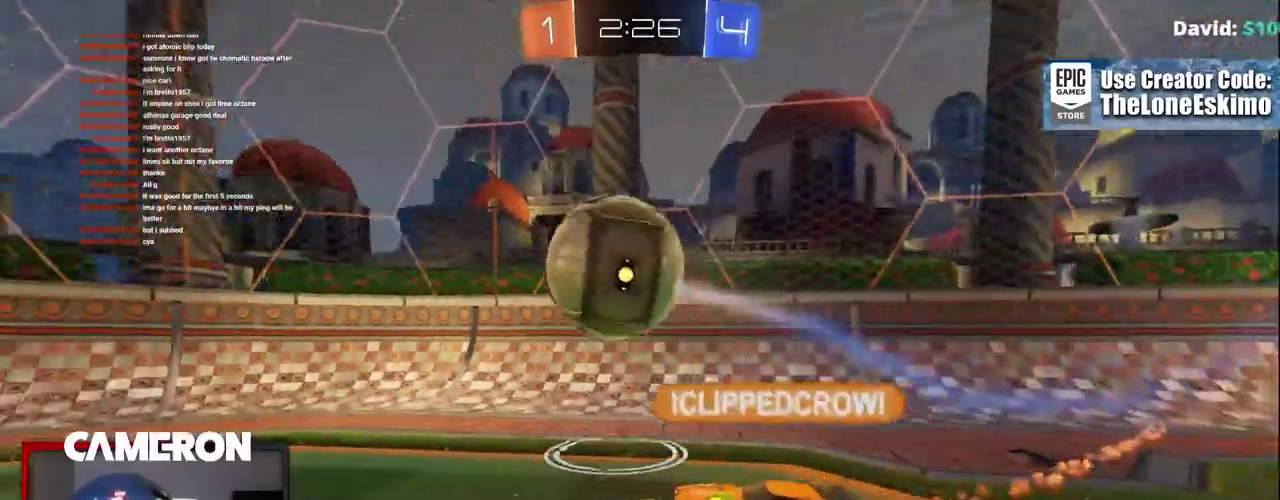
{"buttons": ["R2"], "left_stick": "left", "right_stick": "center", "events": [[100, "left_stick", "center"], [283, "left_stick", "left"]]}
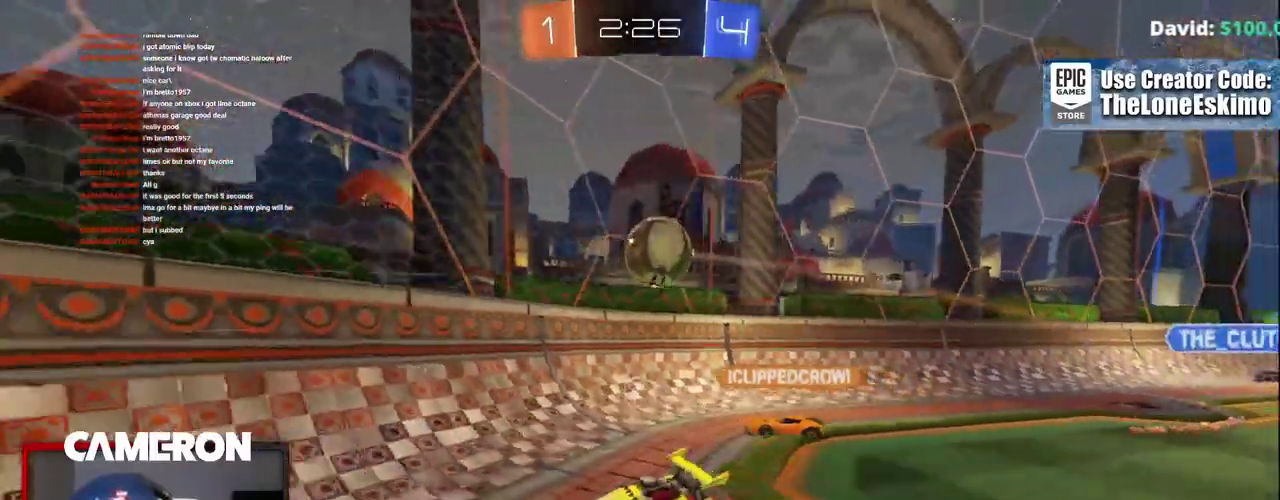
{"buttons": ["L2", "R2"], "left_stick": "up-left", "right_stick": "center", "events": [[300, "left_stick", "center"], [317, "R2", "up"], [350, "L2", "down"], [350, "left_stick", "left"], [500, "R2", "down"], [500, "left_stick", "up-left"]]}
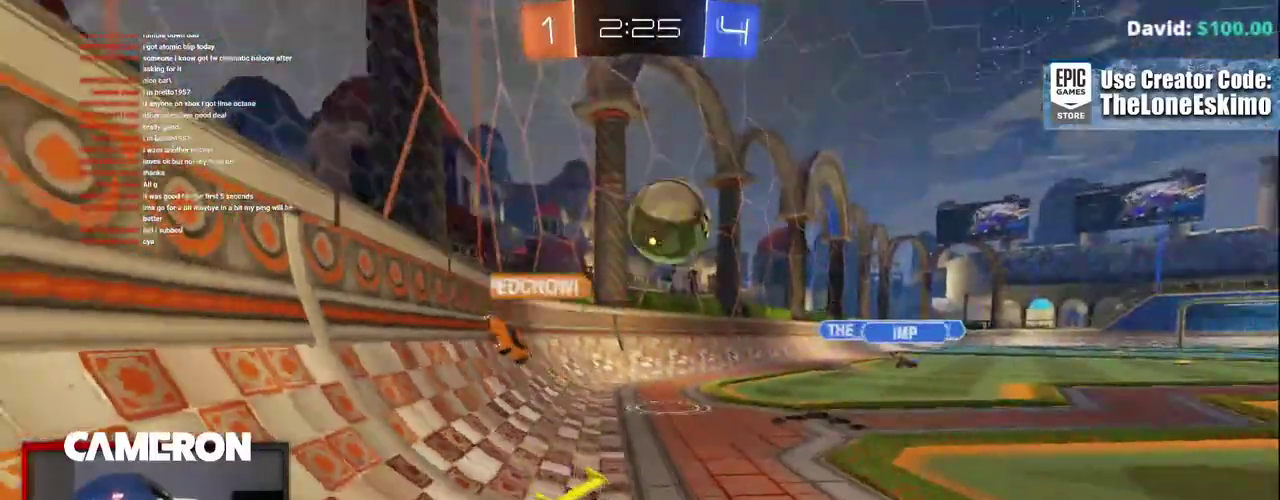
{"buttons": ["B", "R2"], "left_stick": "right", "right_stick": "center", "events": [[50, "L2", "up"], [283, "B", "down"], [333, "left_stick", "center"], [383, "left_stick", "right"]]}